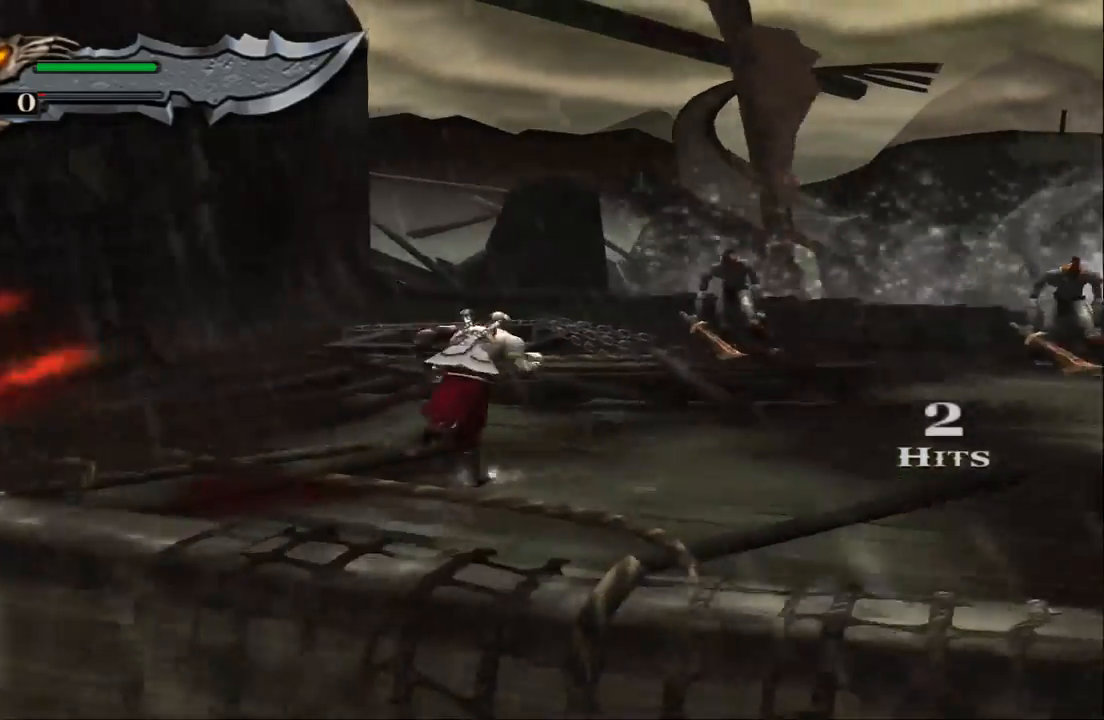
Gameplay with a controller (PlayStation layout); each line is a JSON object with the inputs held at the frame after it. "events" lists button and stick changes between this image and that frame as [ms after this image, input, new state], when the widget could be followed in between. Not read: L3 R3.
{"buttons": [], "left_stick": "up-right", "right_stick": "center", "events": []}
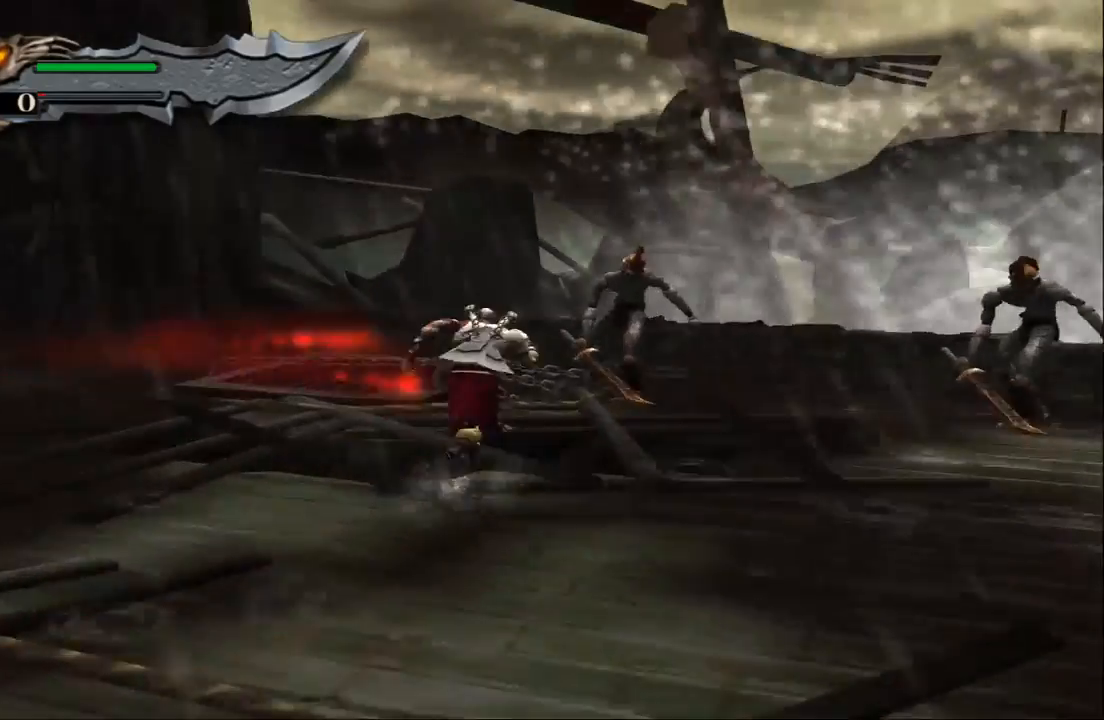
{"buttons": [], "left_stick": "up-right", "right_stick": "center", "events": [[167, "CIRCLE", "down"], [267, "CIRCLE", "up"], [367, "SQUARE", "down"], [467, "SQUARE", "up"]]}
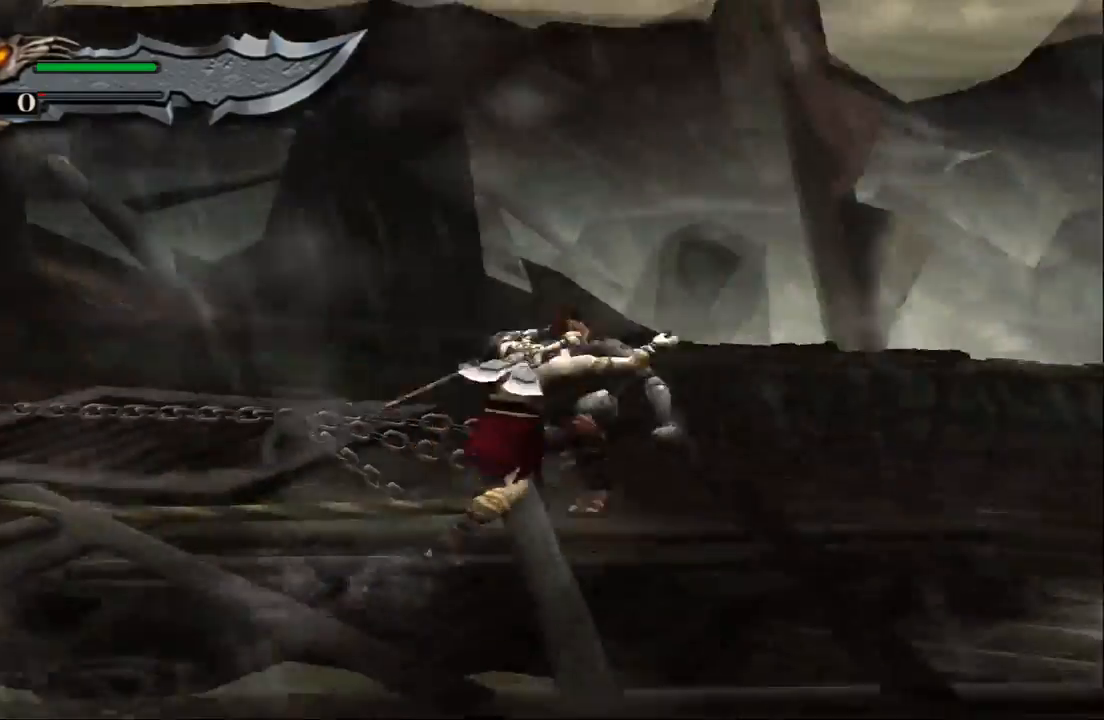
{"buttons": ["SQUARE"], "left_stick": "center", "right_stick": "center", "events": [[33, "SQUARE", "down"], [133, "SQUARE", "up"], [167, "left_stick", "center"], [233, "SQUARE", "down"], [333, "SQUARE", "up"], [400, "SQUARE", "down"]]}
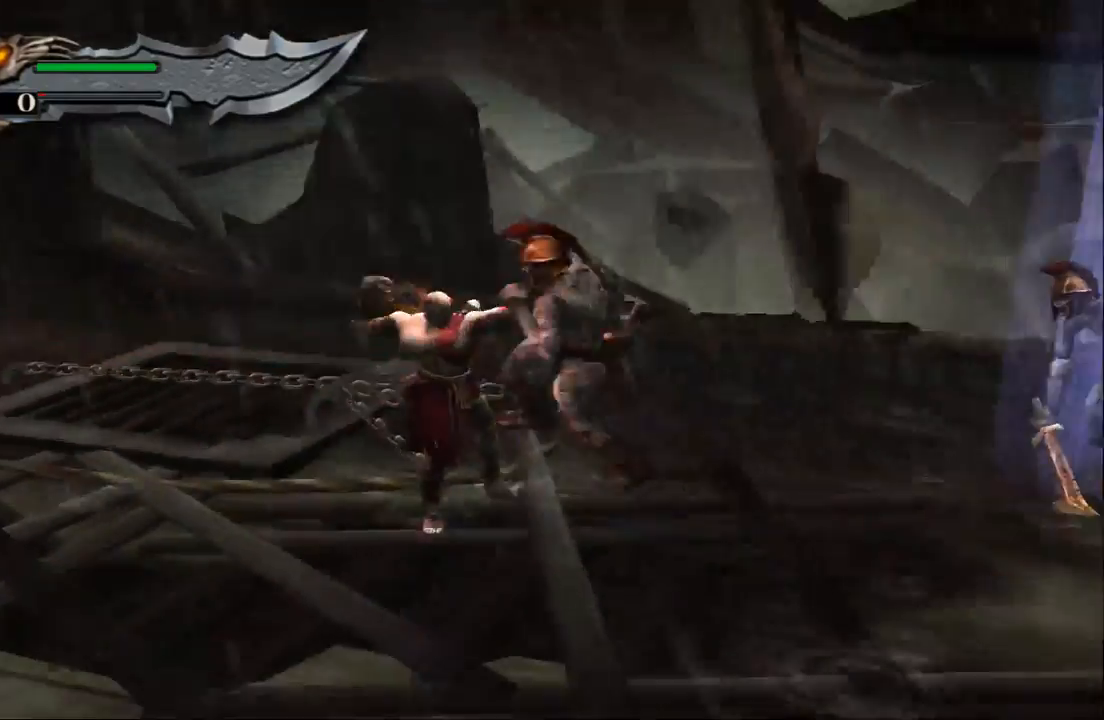
{"buttons": [], "left_stick": "center", "right_stick": "center", "events": [[33, "SQUARE", "up"]]}
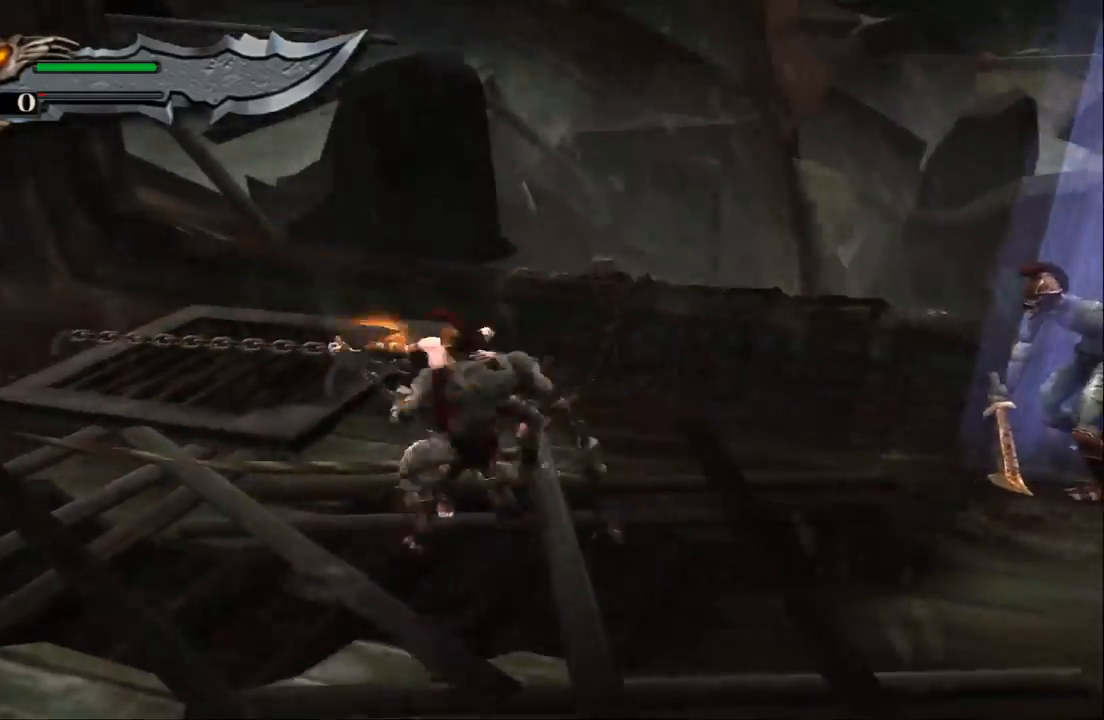
{"buttons": [], "left_stick": "center", "right_stick": "center", "events": []}
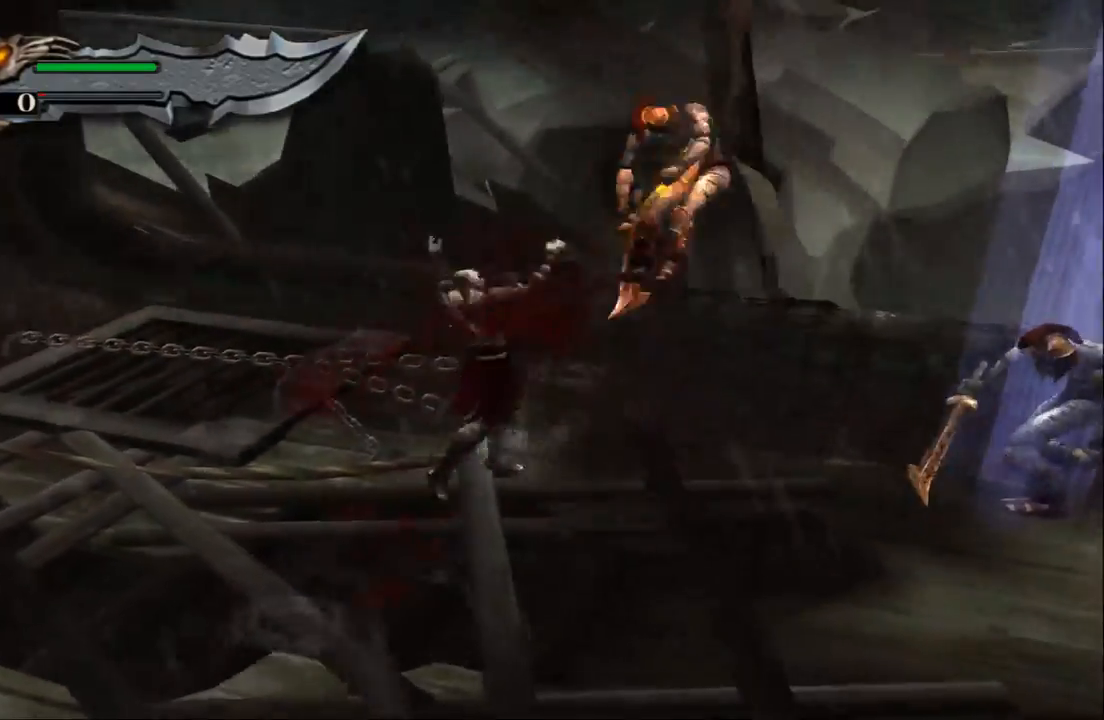
{"buttons": [], "left_stick": "center", "right_stick": "center", "events": []}
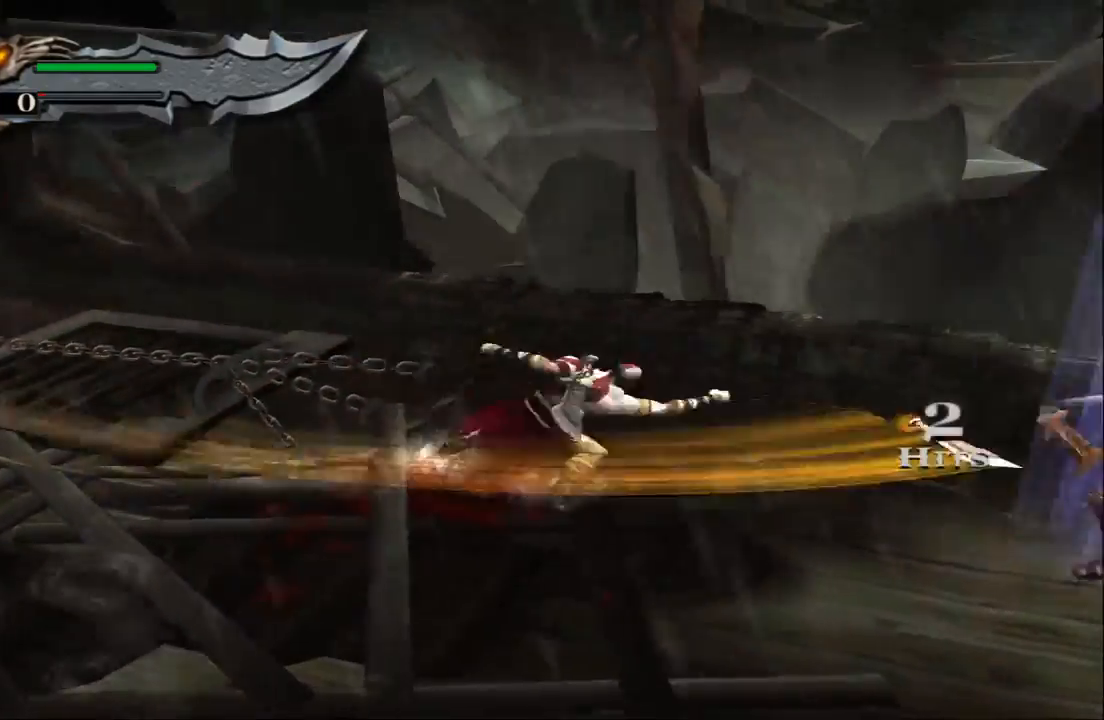
{"buttons": [], "left_stick": "center", "right_stick": "center", "events": []}
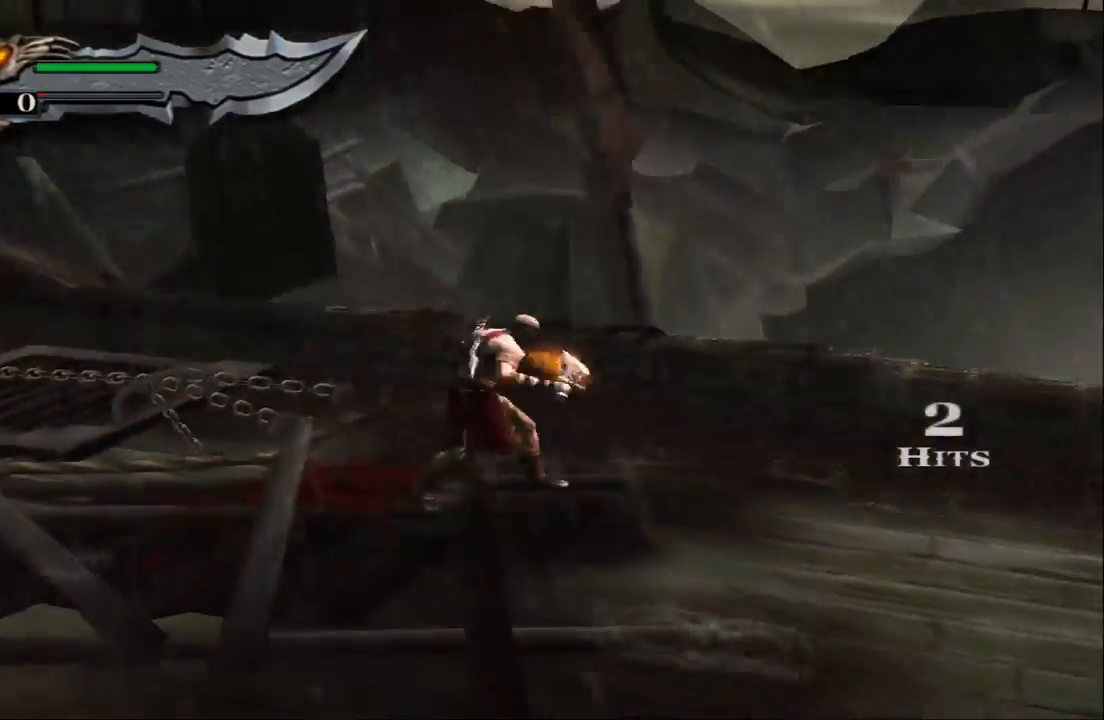
{"buttons": [], "left_stick": "down", "right_stick": "center", "events": [[167, "left_stick", "down"]]}
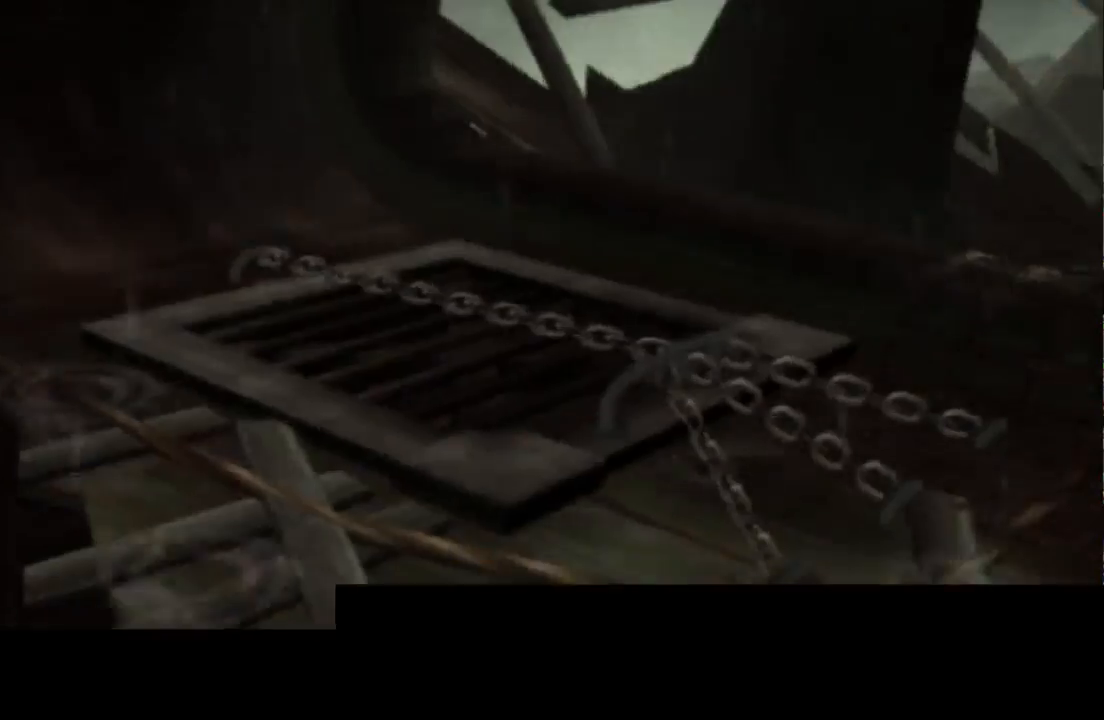
{"buttons": [], "left_stick": "center", "right_stick": "center", "events": [[500, "left_stick", "center"]]}
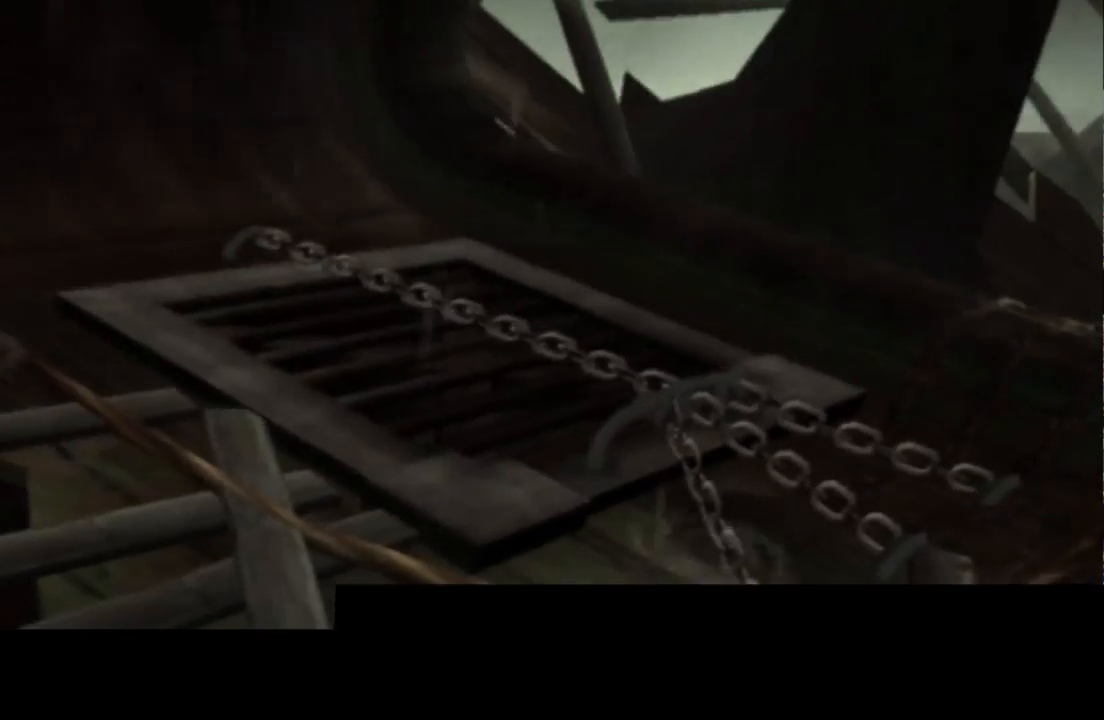
{"buttons": [], "left_stick": "center", "right_stick": "center", "events": []}
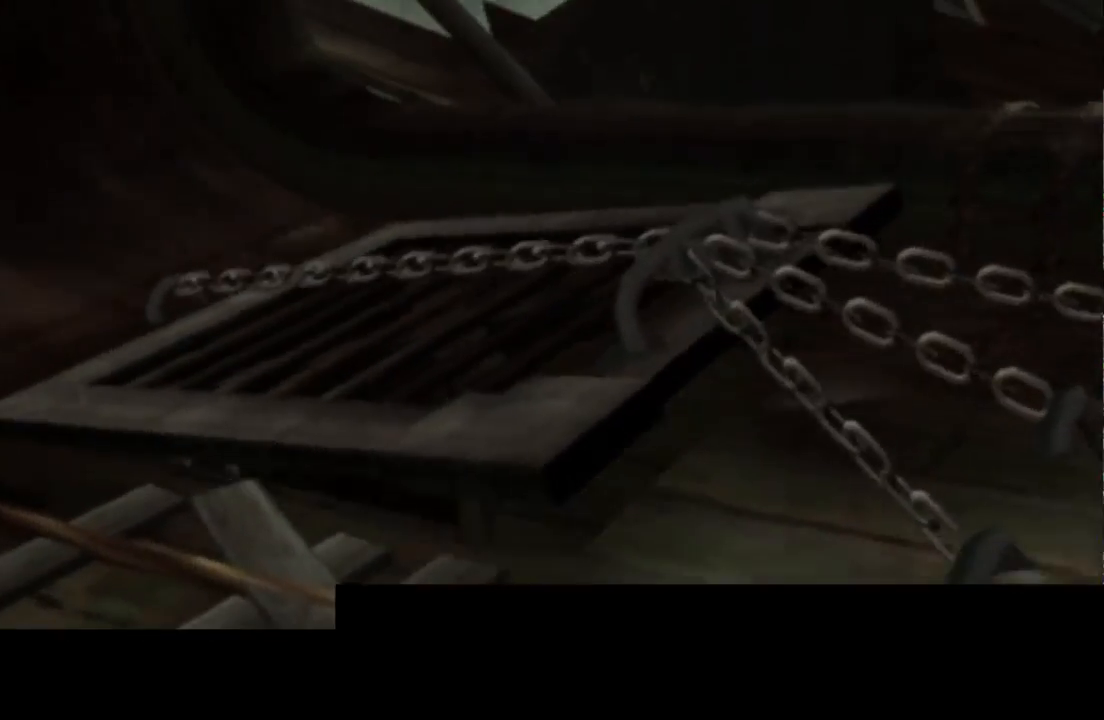
{"buttons": ["START"], "left_stick": "center", "right_stick": "center", "events": [[433, "START", "down"]]}
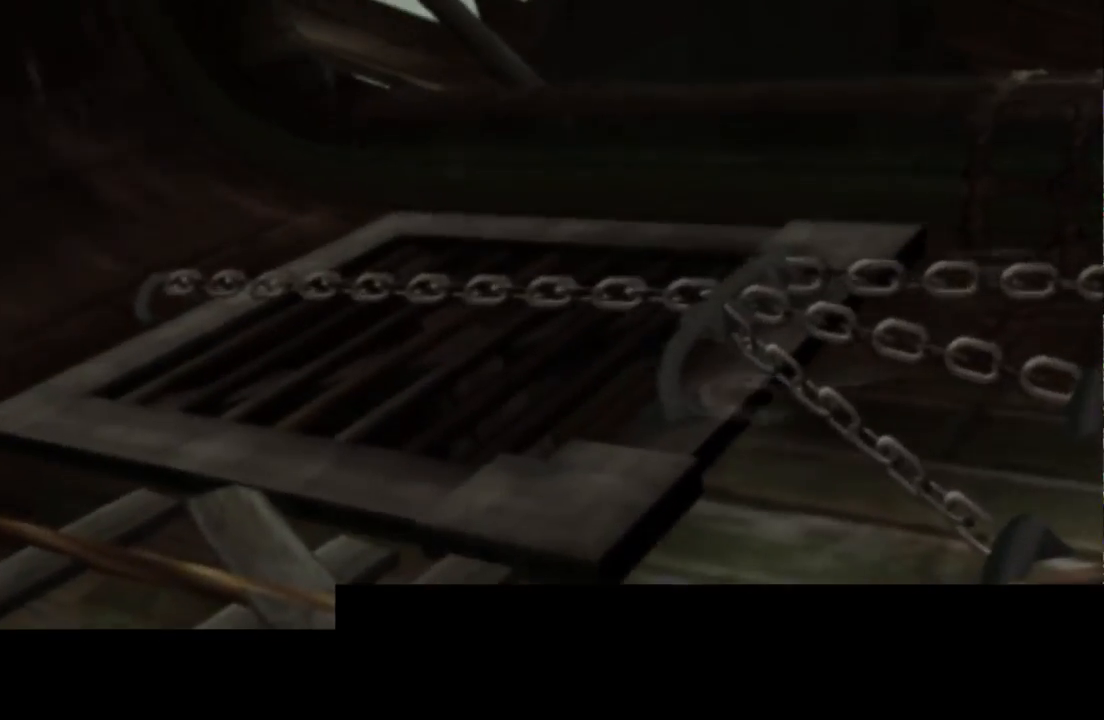
{"buttons": [], "left_stick": "center", "right_stick": "center", "events": [[200, "START", "up"]]}
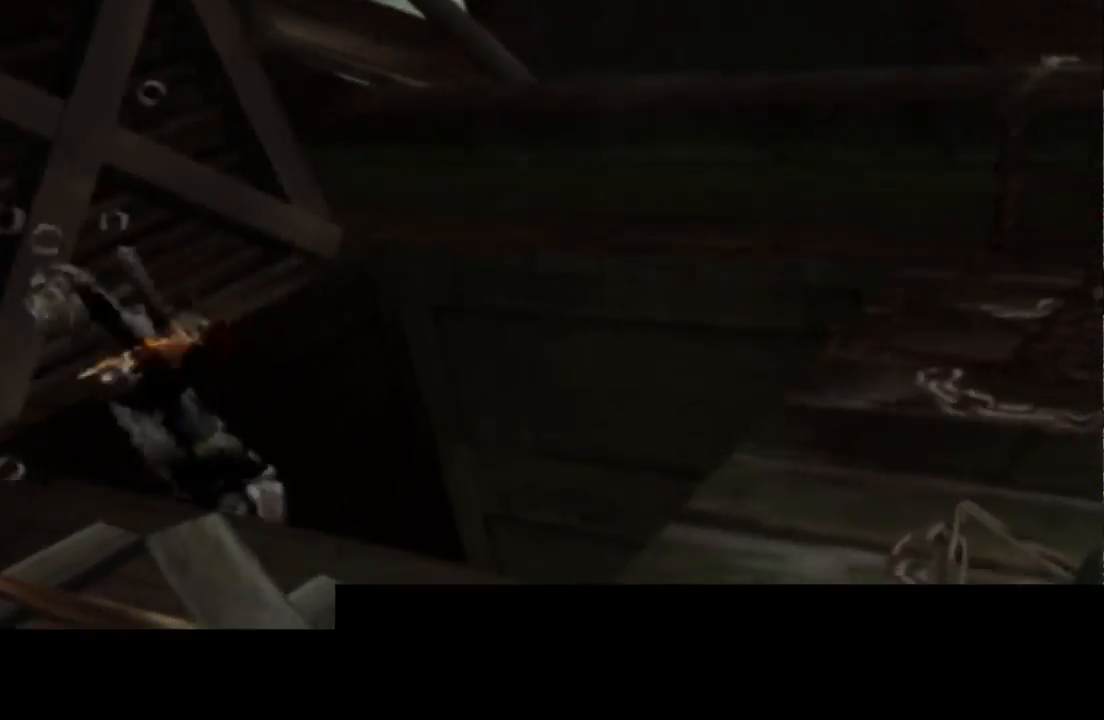
{"buttons": [], "left_stick": "center", "right_stick": "center", "events": []}
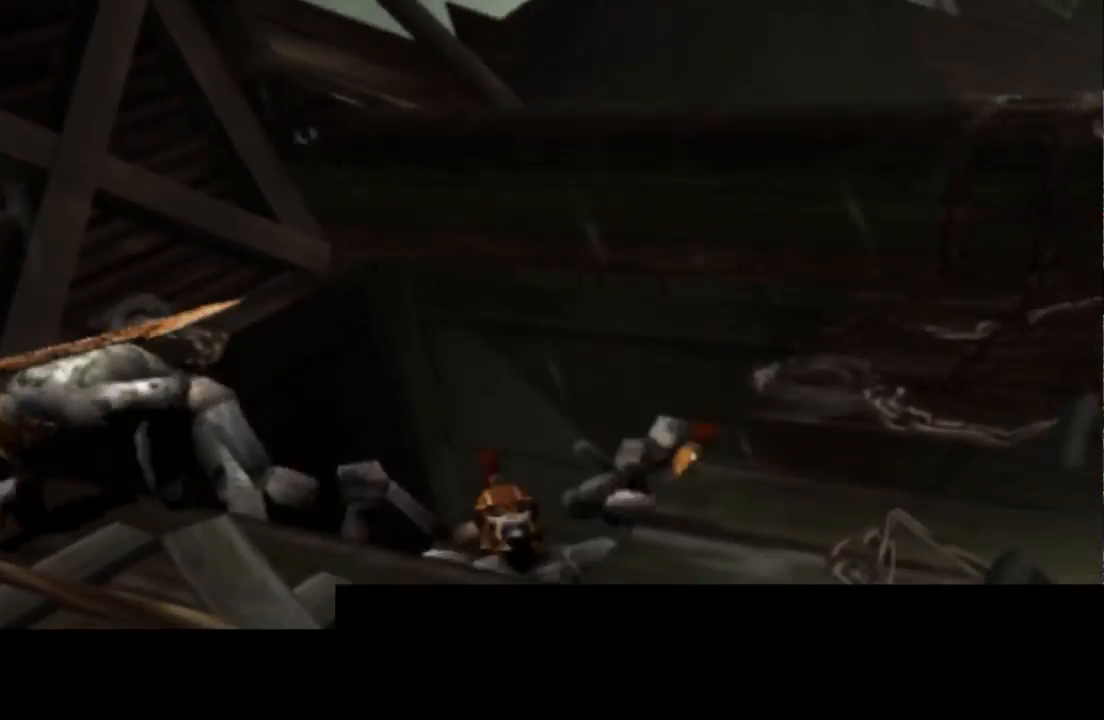
{"buttons": [], "left_stick": "center", "right_stick": "center", "events": []}
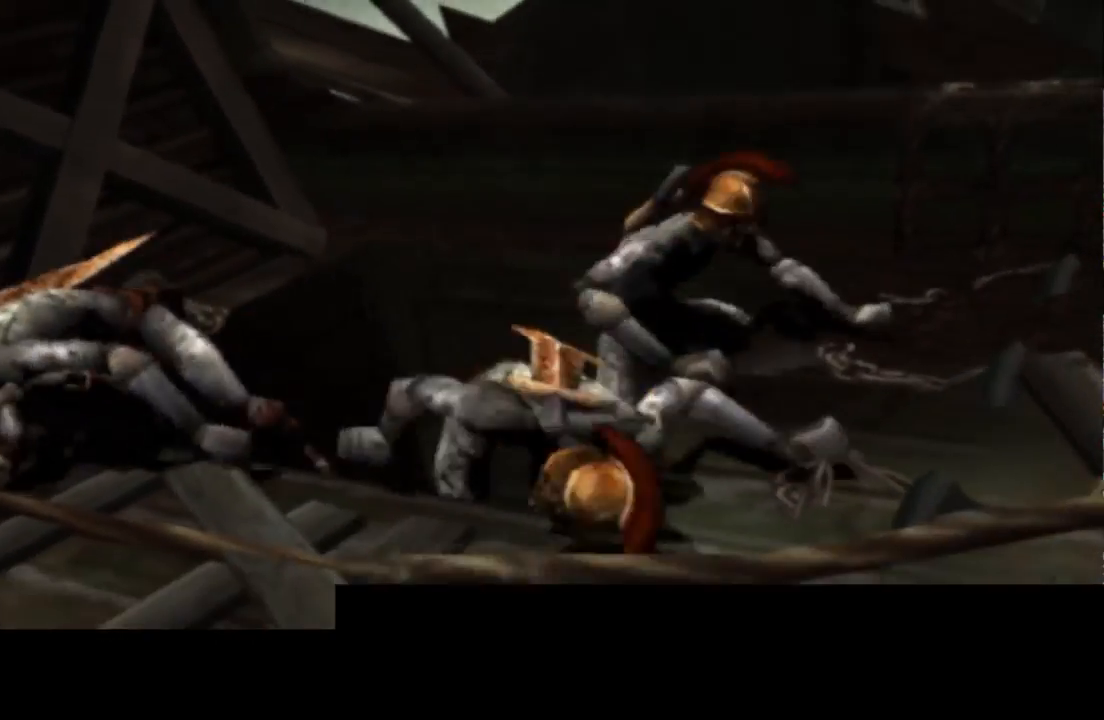
{"buttons": [], "left_stick": "center", "right_stick": "center", "events": []}
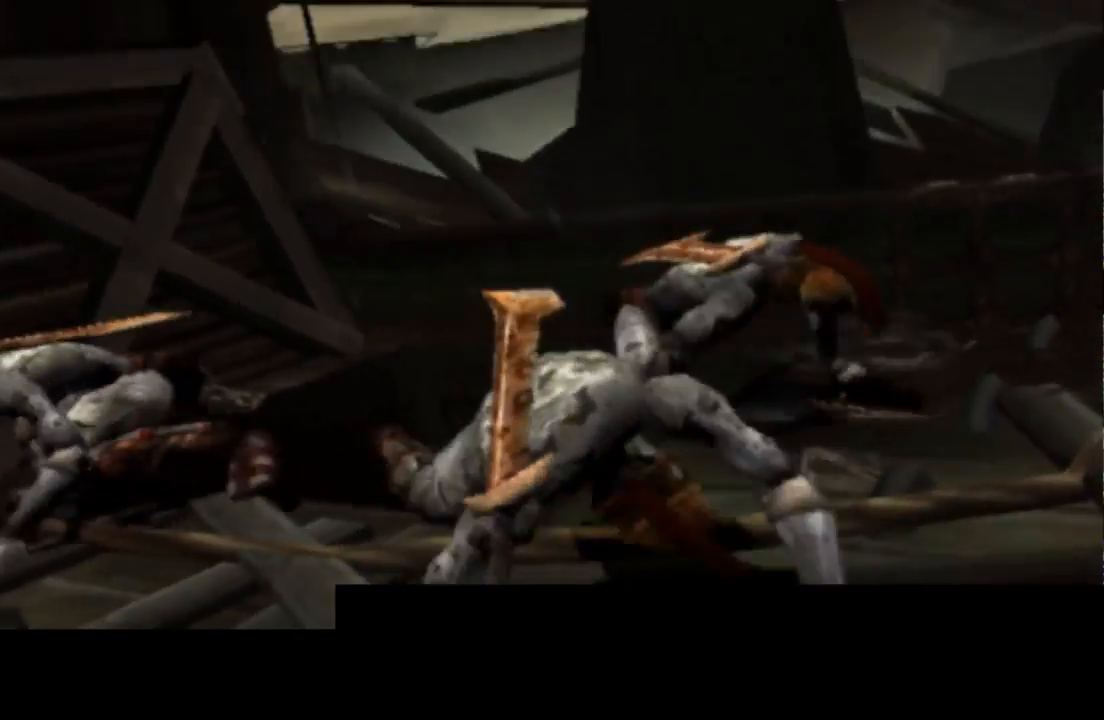
{"buttons": [], "left_stick": "center", "right_stick": "center", "events": []}
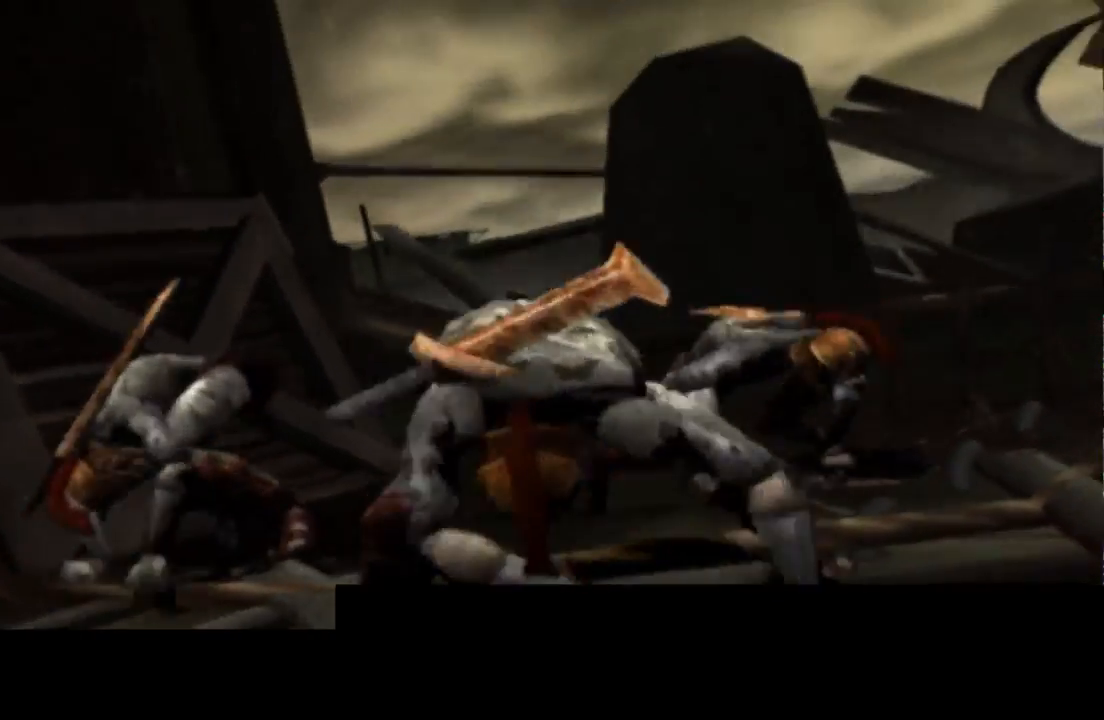
{"buttons": ["START"], "left_stick": "center", "right_stick": "center", "events": [[400, "START", "down"]]}
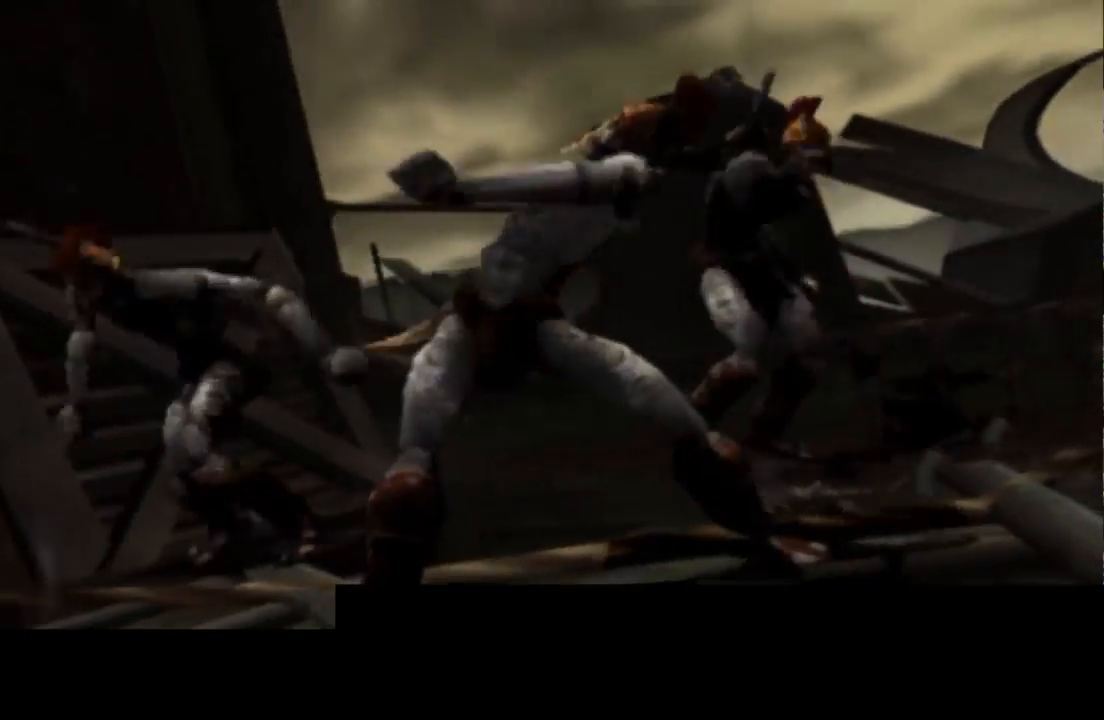
{"buttons": [], "left_stick": "center", "right_stick": "center", "events": [[133, "START", "up"]]}
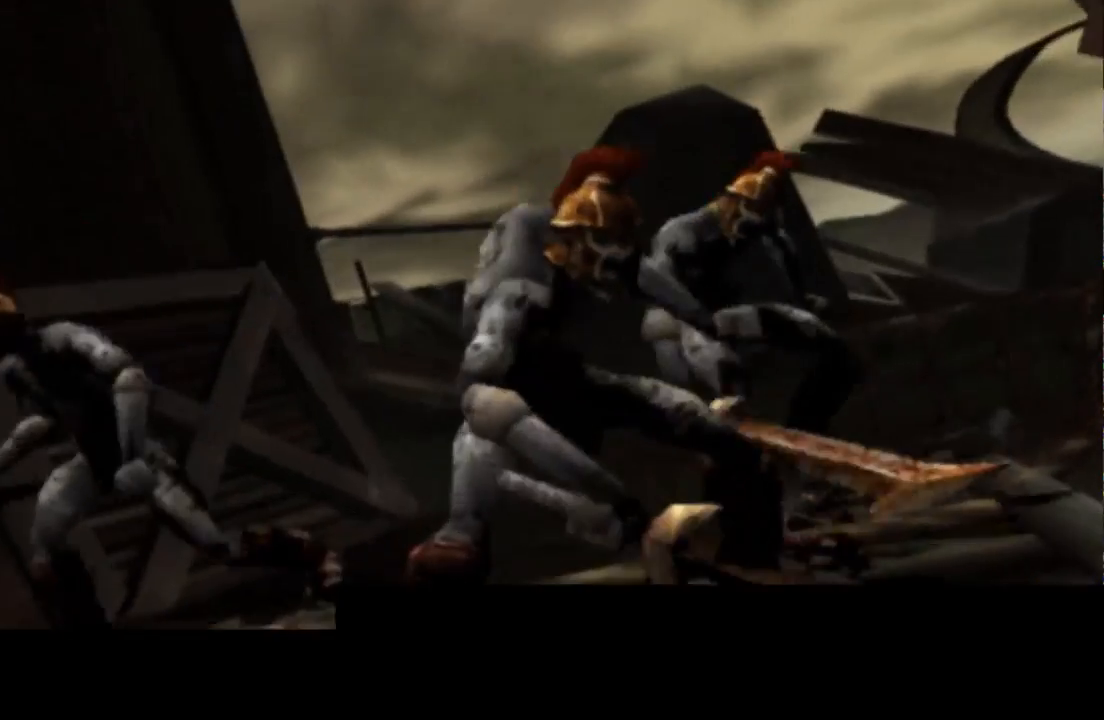
{"buttons": [], "left_stick": "center", "right_stick": "center", "events": []}
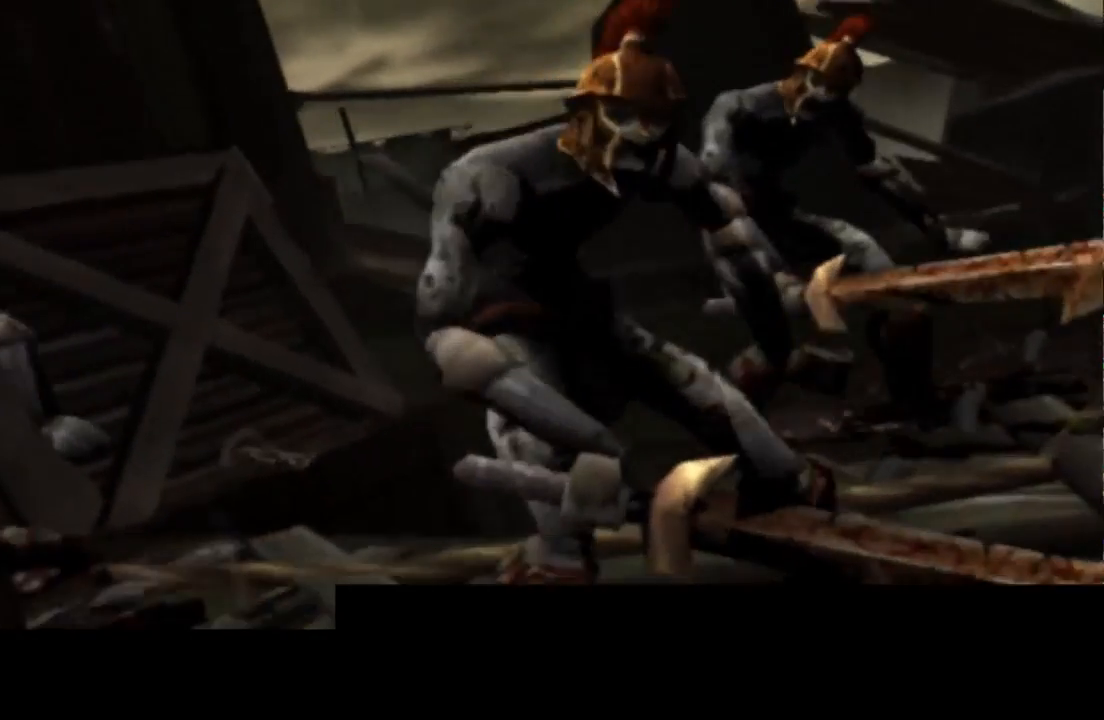
{"buttons": [], "left_stick": "center", "right_stick": "center", "events": []}
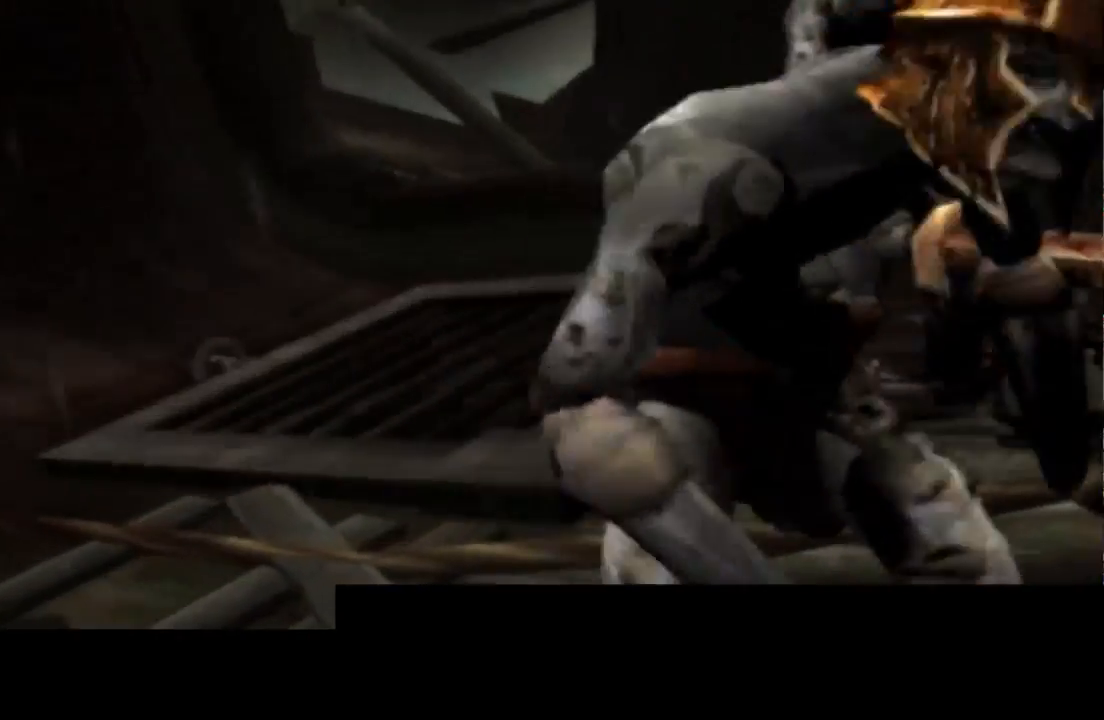
{"buttons": [], "left_stick": "down", "right_stick": "center", "events": [[433, "left_stick", "down"]]}
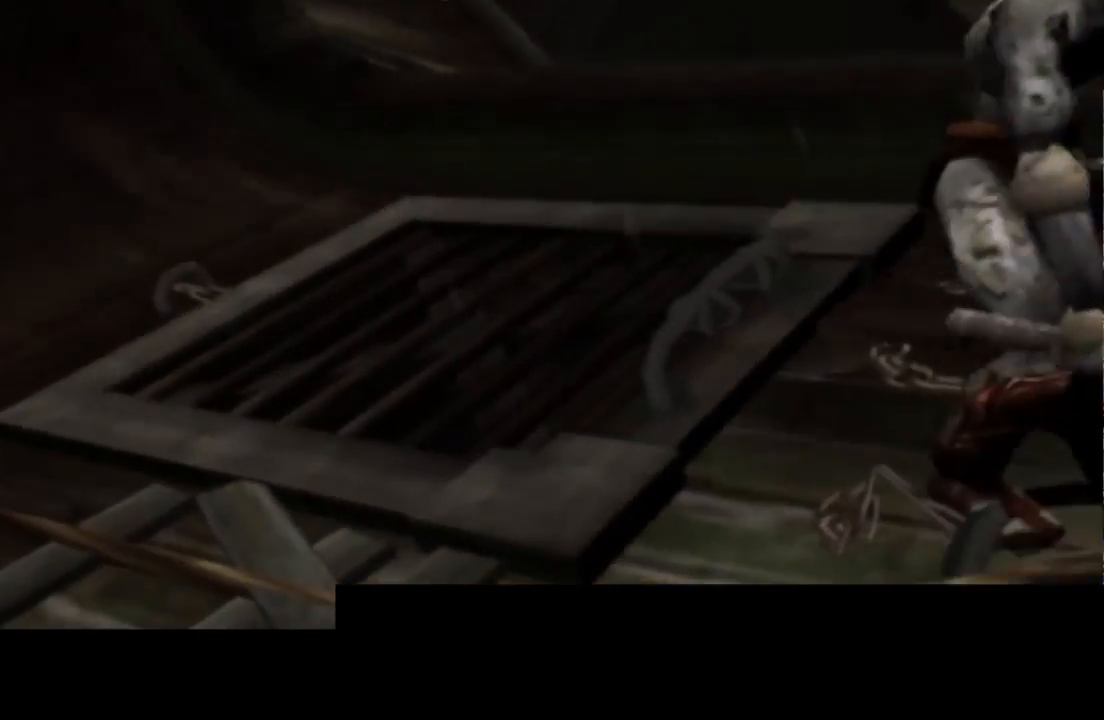
{"buttons": [], "left_stick": "down-right", "right_stick": "center", "events": [[100, "left_stick", "down-right"]]}
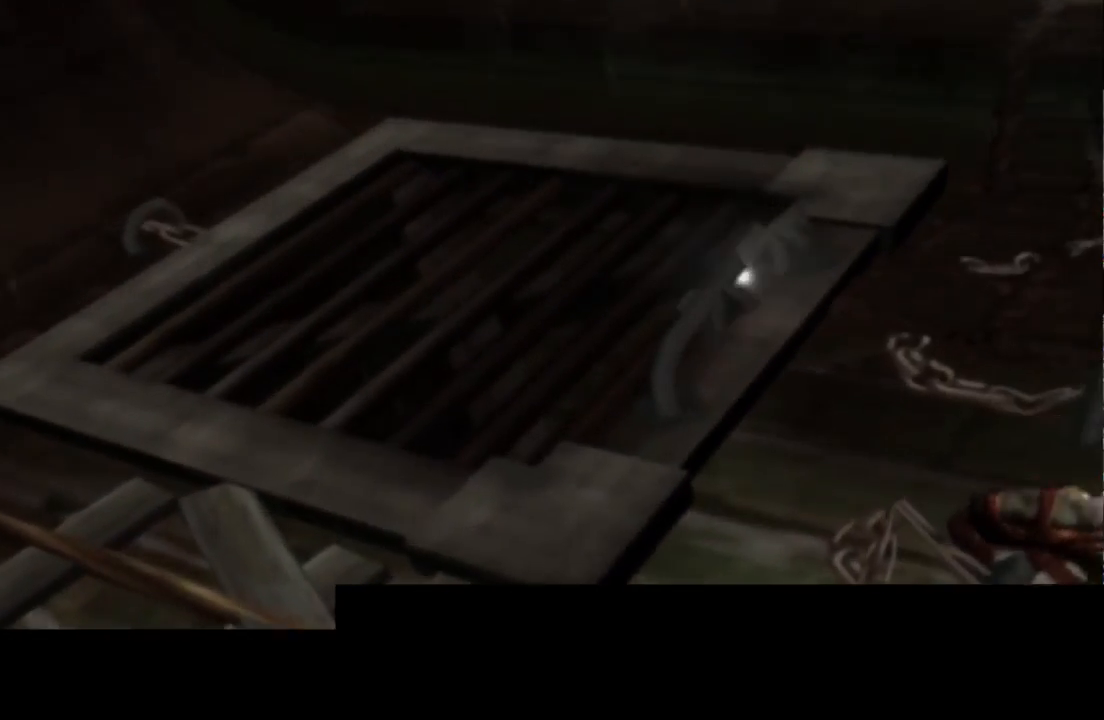
{"buttons": [], "left_stick": "down-right", "right_stick": "center", "events": []}
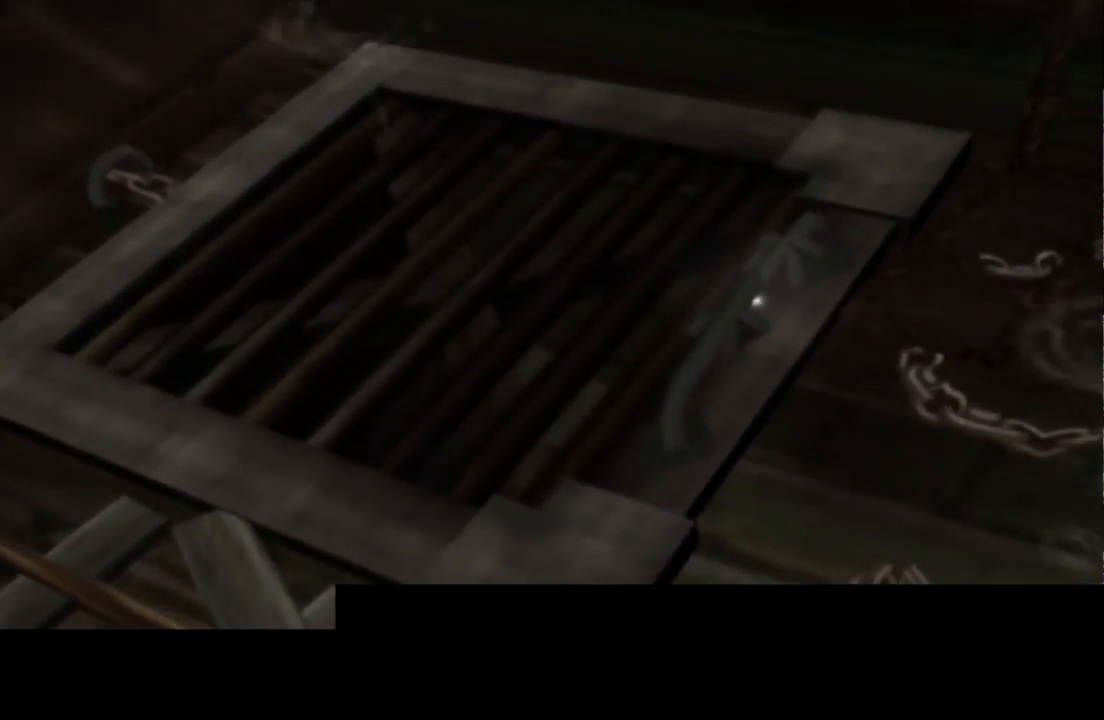
{"buttons": [], "left_stick": "down-right", "right_stick": "center", "events": []}
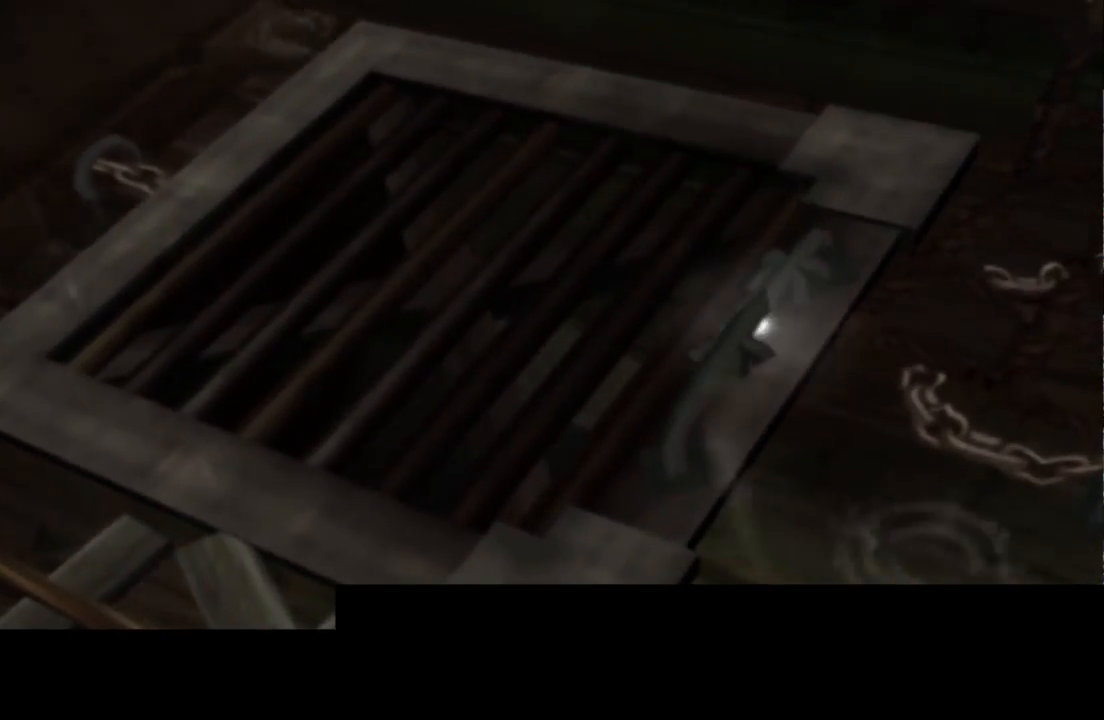
{"buttons": [], "left_stick": "down-right", "right_stick": "center", "events": []}
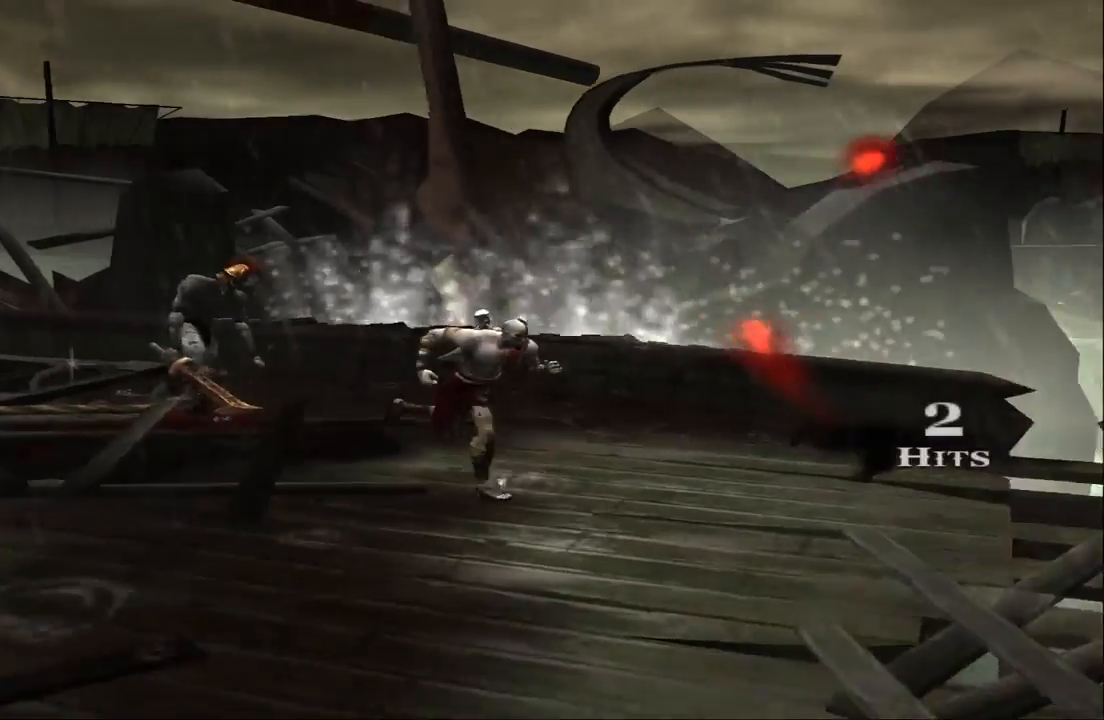
{"buttons": [], "left_stick": "up-left", "right_stick": "center", "events": [[300, "left_stick", "down"], [400, "left_stick", "up-left"]]}
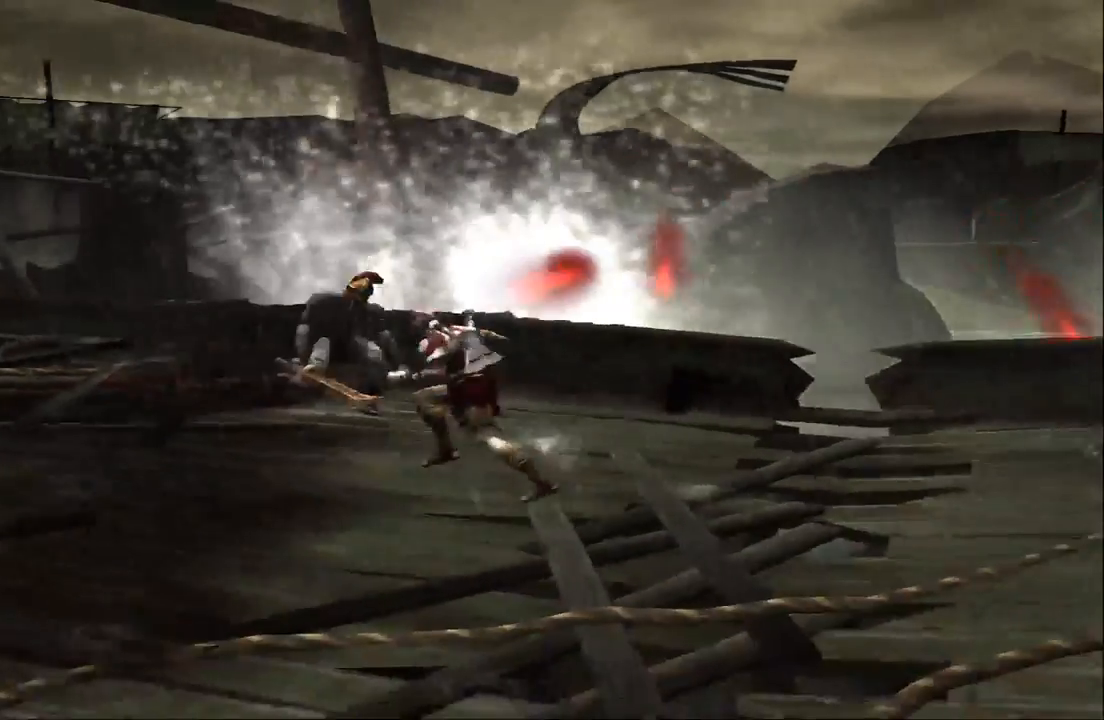
{"buttons": ["SQUARE"], "left_stick": "center", "right_stick": "center", "events": [[33, "CIRCLE", "down"], [167, "CIRCLE", "up"], [167, "left_stick", "up"], [233, "SQUARE", "down"], [333, "left_stick", "center"], [367, "SQUARE", "up"], [400, "SQUARE", "down"]]}
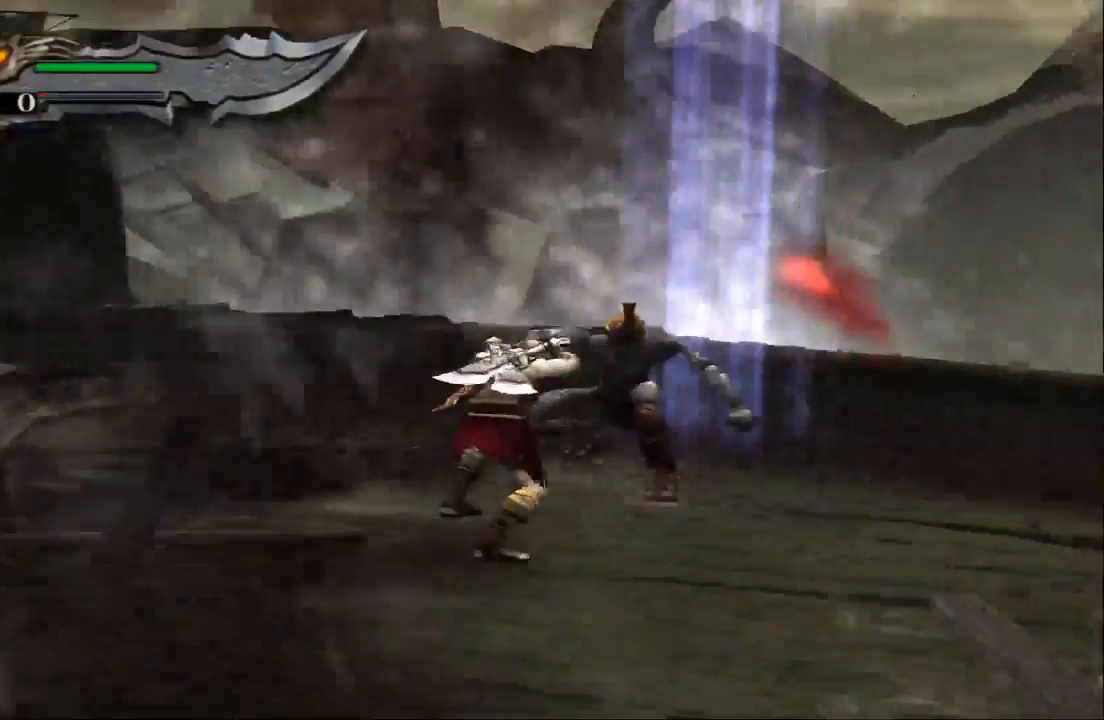
{"buttons": ["SQUARE"], "left_stick": "left", "right_stick": "center", "events": [[33, "SQUARE", "up"], [100, "SQUARE", "down"], [233, "SQUARE", "up"], [267, "left_stick", "left"], [300, "SQUARE", "down"], [400, "SQUARE", "up"], [467, "SQUARE", "down"]]}